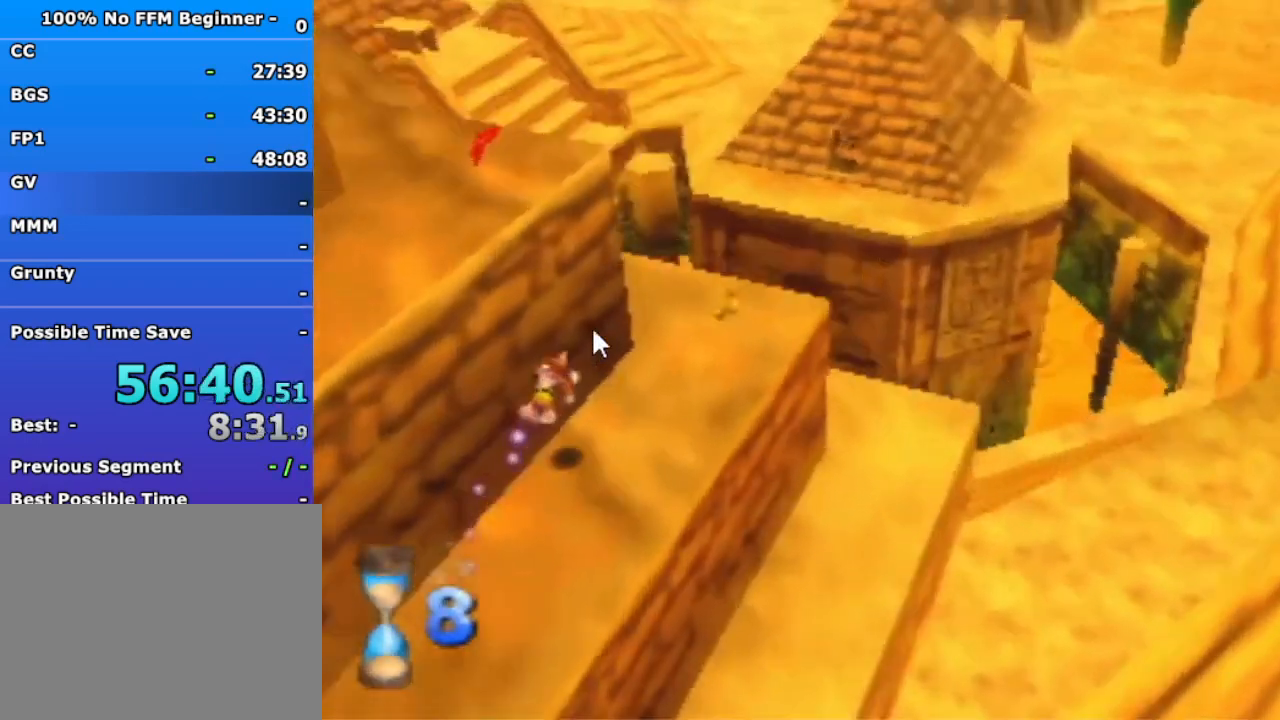
Gameplay with a controller (Nintendo layout); each line is a JSON object with the inputs held at the frame after it (dt_ms = milliseconds from this image to that frame). "events" lists button and stick changes between this image and that frame as [ms after this image, input, new state], when the widget could be followed in between. Not read: L3 R3 Z.
{"dt_ms": 500, "buttons": [], "left_stick": "up-right", "events": []}
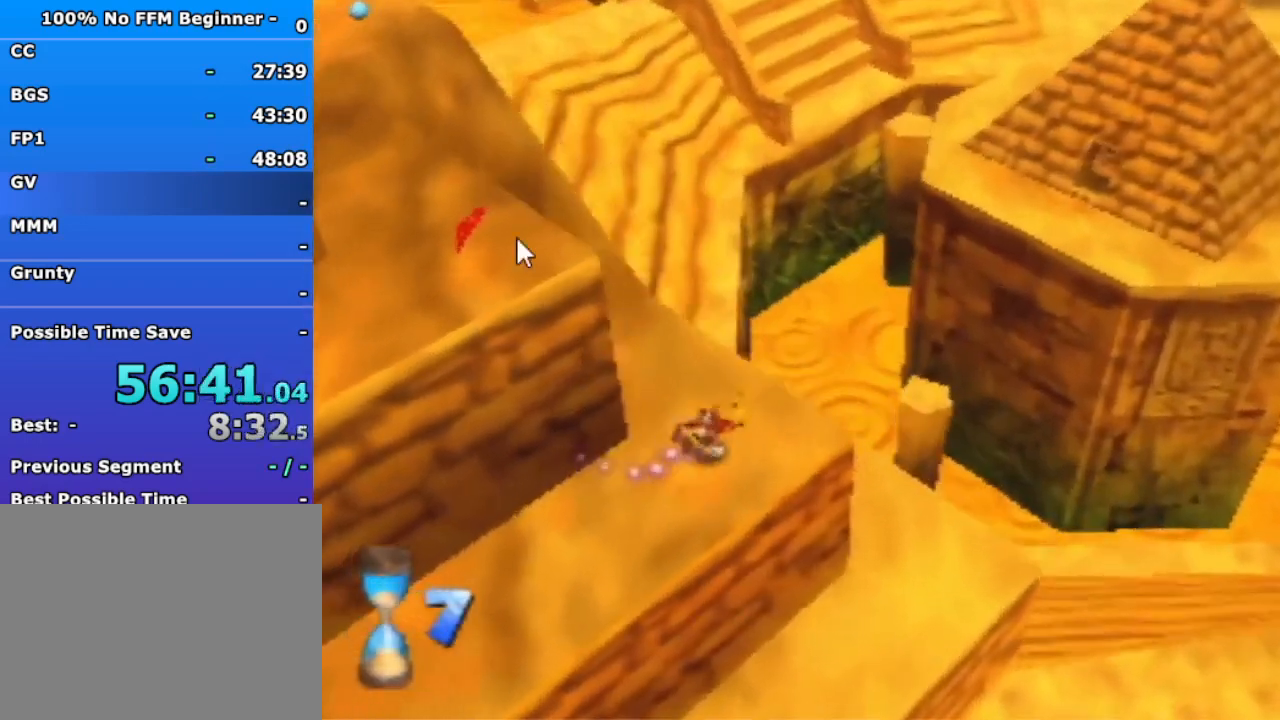
{"dt_ms": 500, "buttons": ["A"], "left_stick": "up-left", "events": [[67, "left_stick", "up-left"], [133, "A", "down"]]}
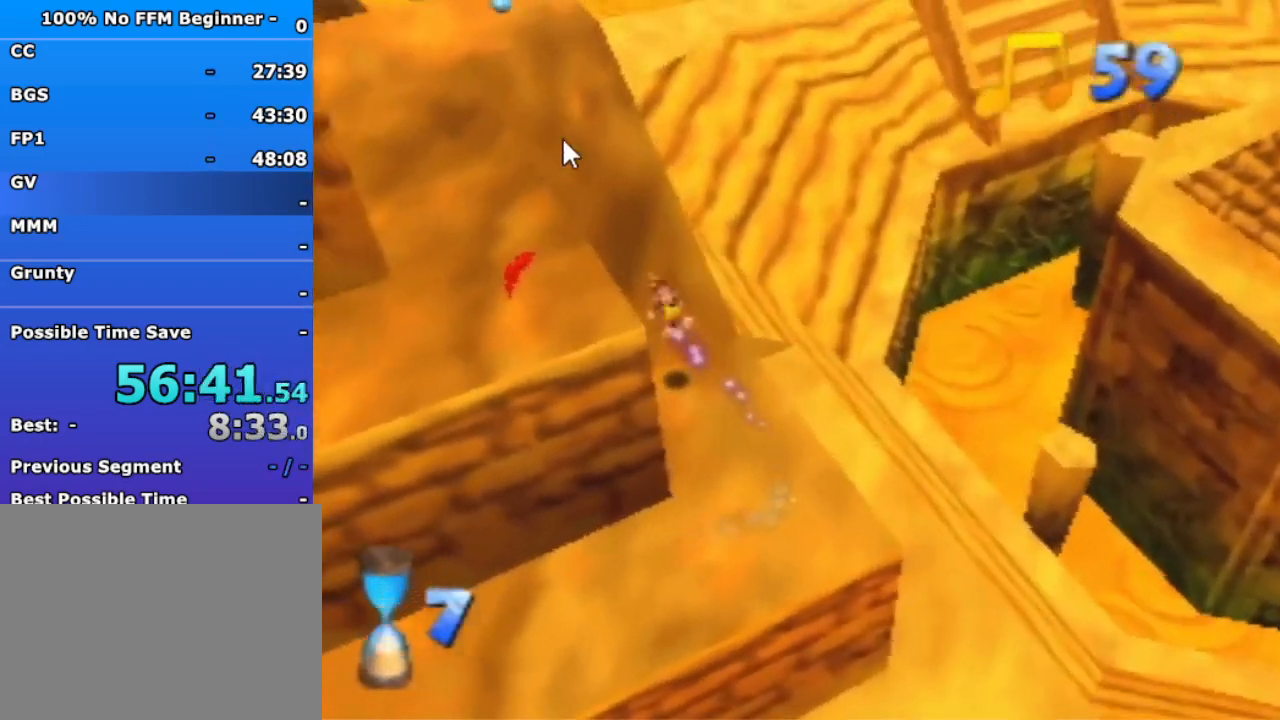
{"dt_ms": 500, "buttons": ["A"], "left_stick": "up-left", "events": []}
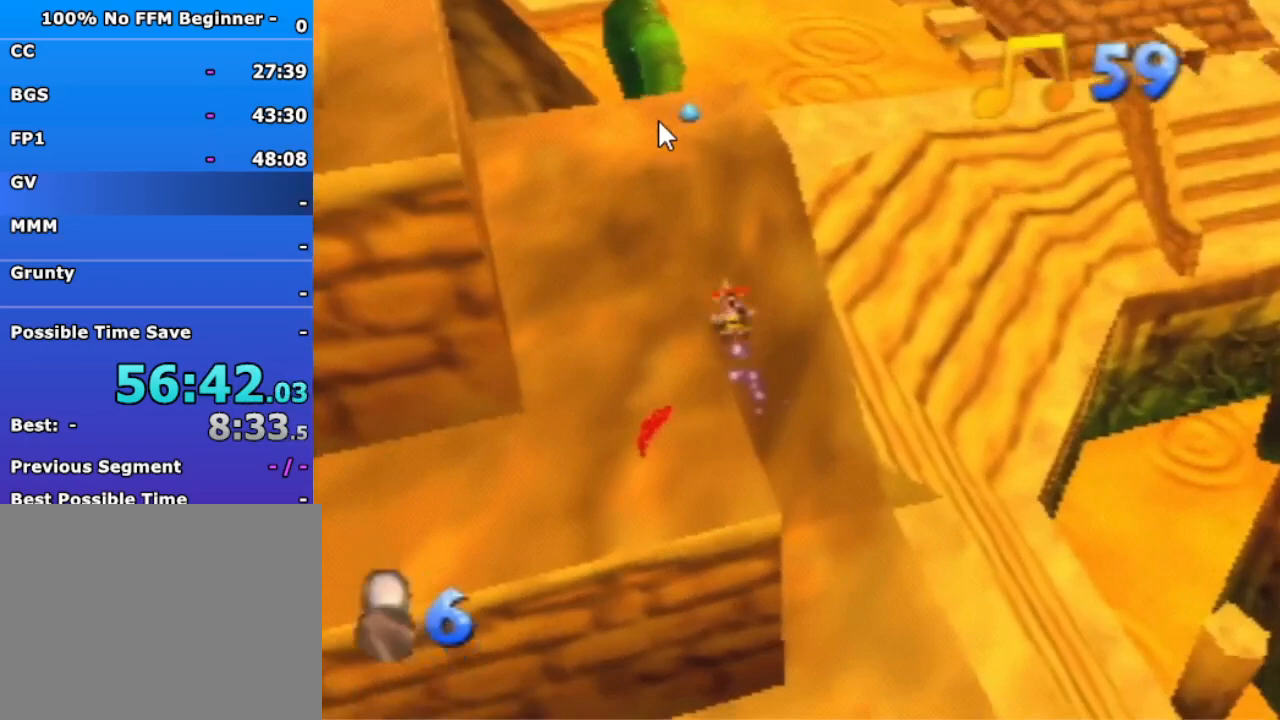
{"dt_ms": 500, "buttons": ["A"], "left_stick": "down-left", "events": [[33, "A", "up"], [67, "left_stick", "down"], [100, "A", "down"], [333, "left_stick", "down-left"]]}
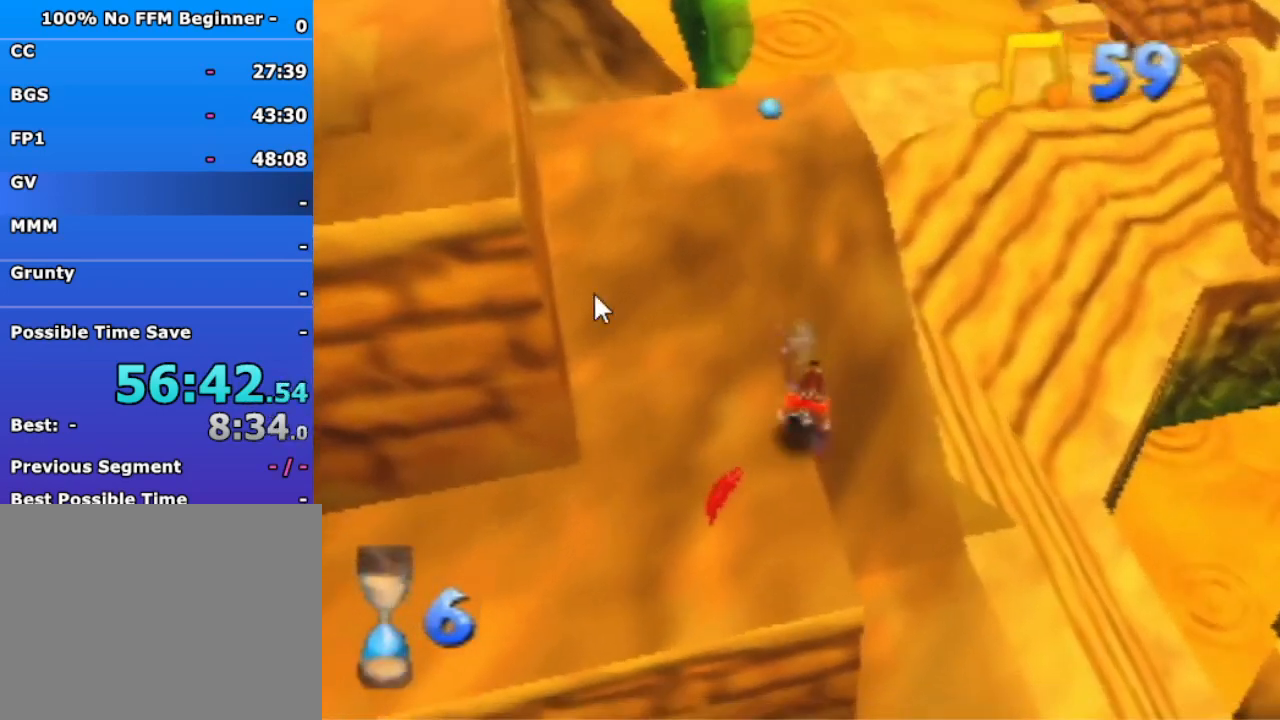
{"dt_ms": 500, "buttons": ["A"], "left_stick": "left", "events": [[167, "A", "up"], [167, "left_stick", "left"], [433, "A", "down"]]}
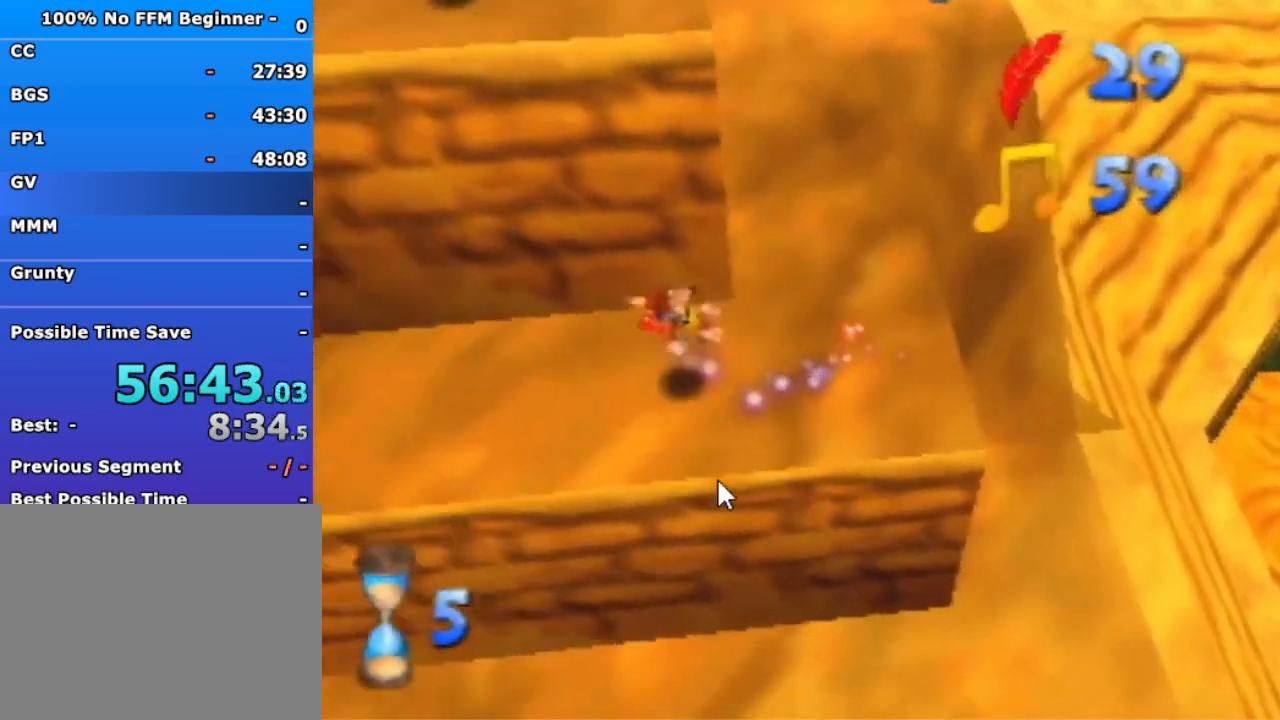
{"dt_ms": 500, "buttons": [], "left_stick": "left", "events": [[33, "A", "up"]]}
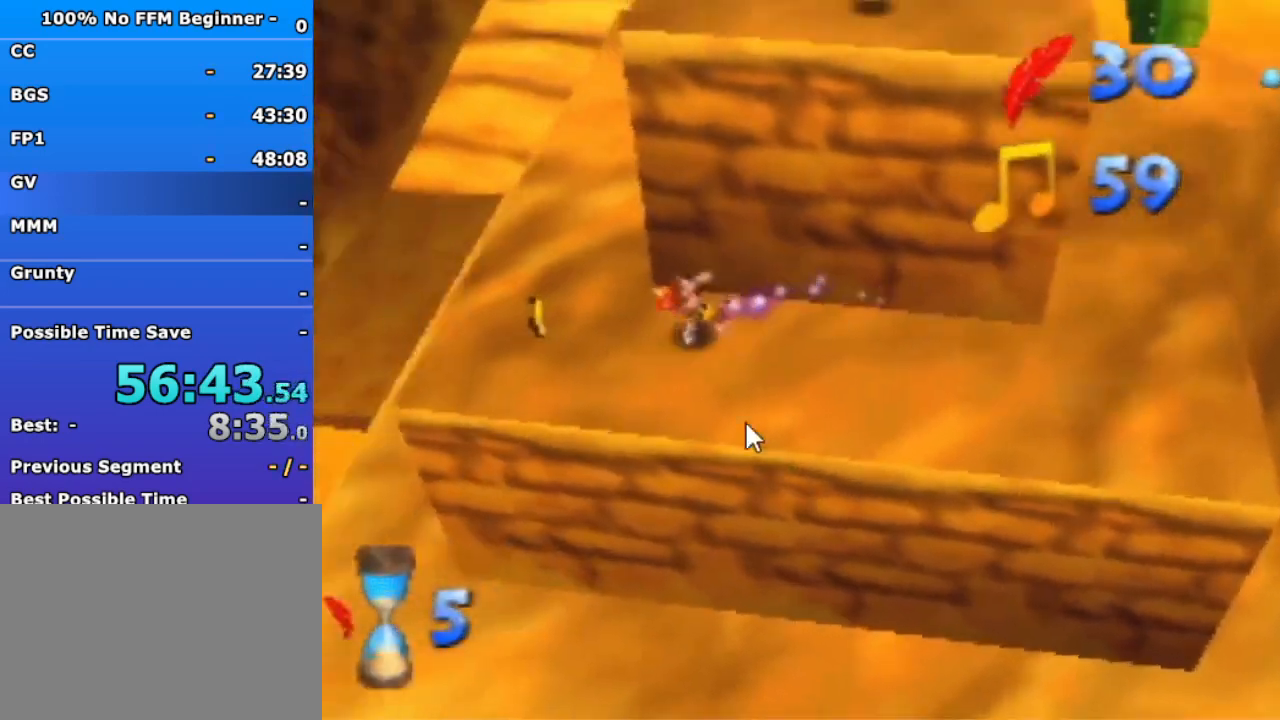
{"dt_ms": 500, "buttons": ["A"], "left_stick": "up", "events": [[367, "left_stick", "up"], [433, "A", "down"]]}
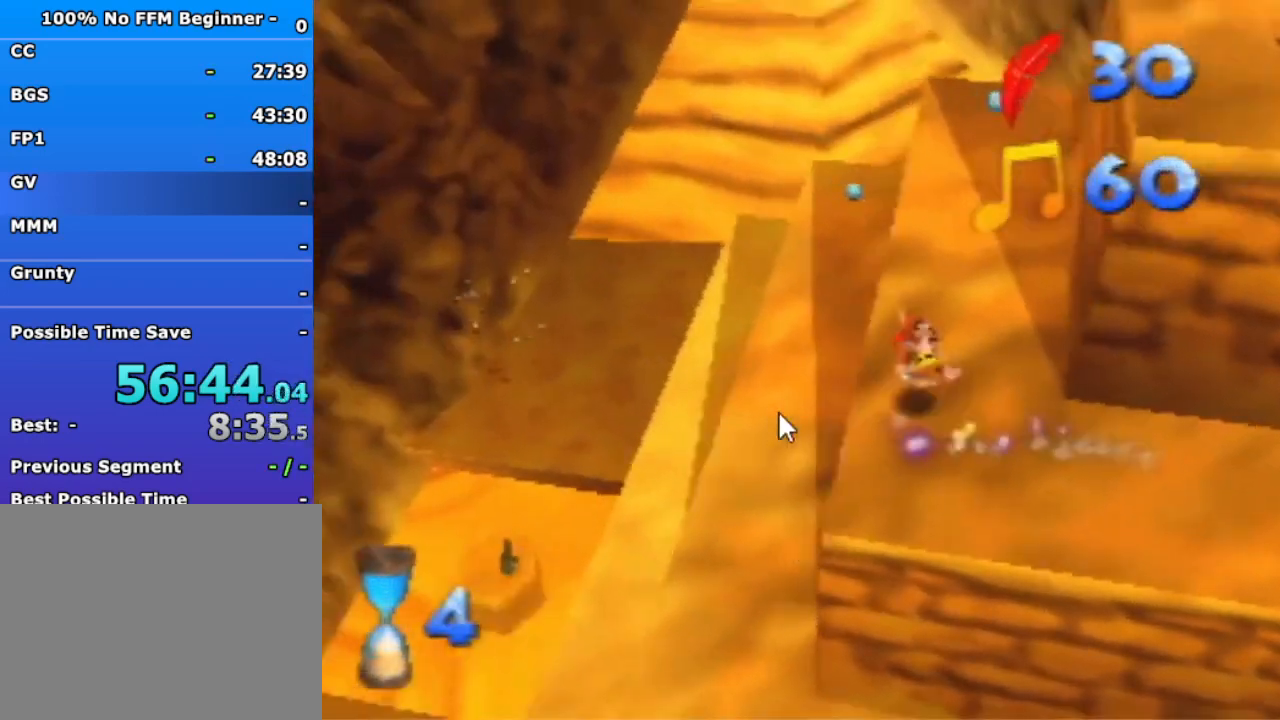
{"dt_ms": 500, "buttons": [], "left_stick": "up-right", "events": [[33, "left_stick", "up-right"], [200, "A", "up"]]}
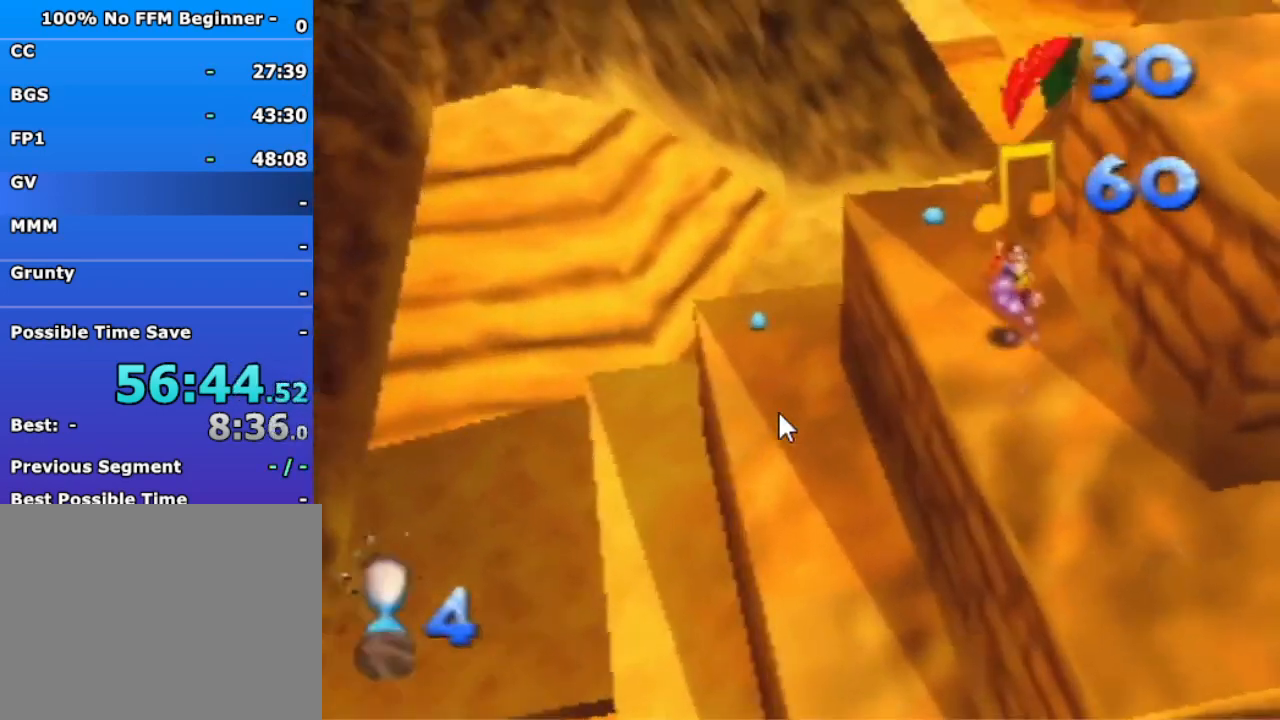
{"dt_ms": 500, "buttons": ["A"], "left_stick": "up-right", "events": [[433, "A", "down"]]}
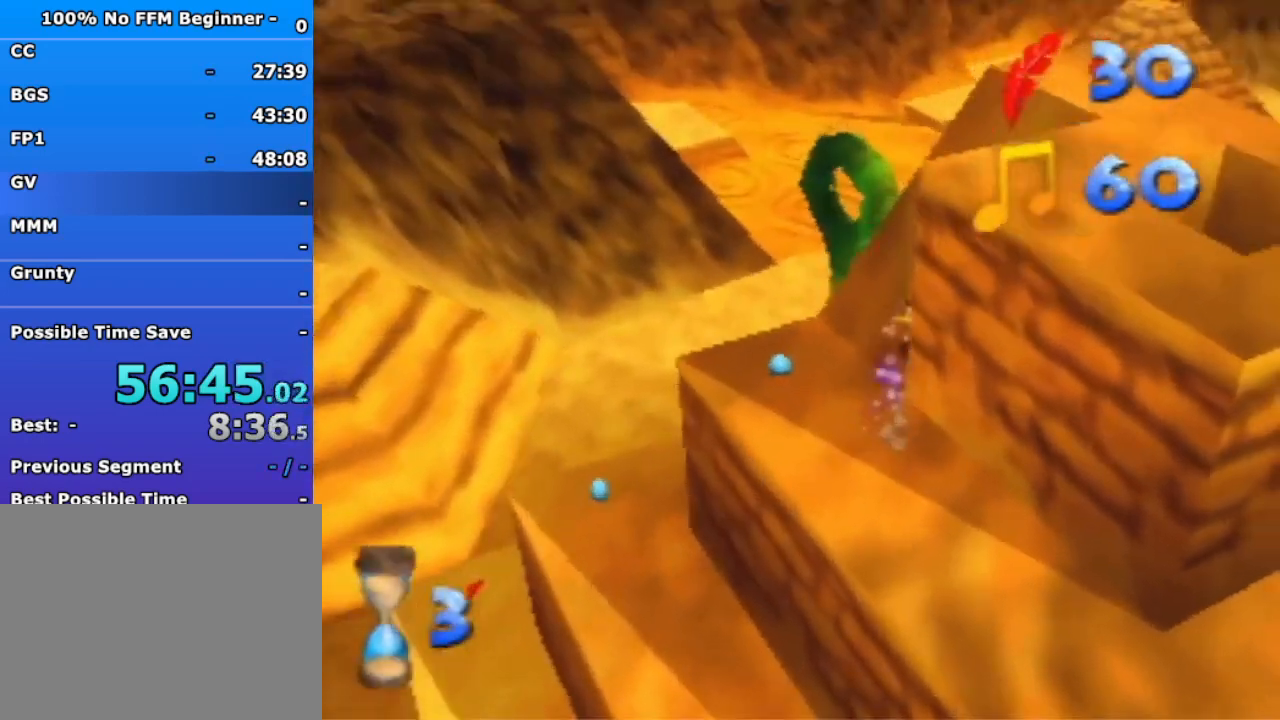
{"dt_ms": 500, "buttons": [], "left_stick": "down-right", "events": [[267, "A", "up"], [333, "left_stick", "right"], [400, "A", "down"], [433, "left_stick", "down-right"], [467, "A", "up"]]}
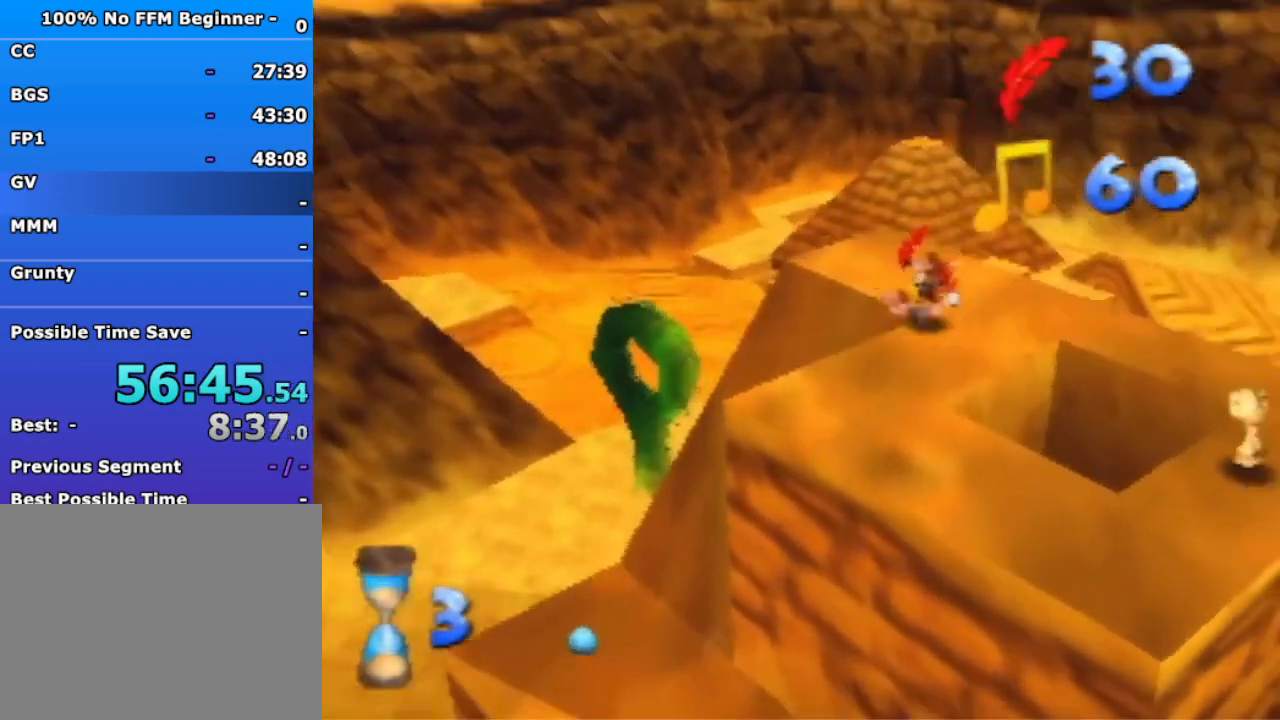
{"dt_ms": 500, "buttons": [], "left_stick": "up-left", "events": [[400, "left_stick", "up-left"]]}
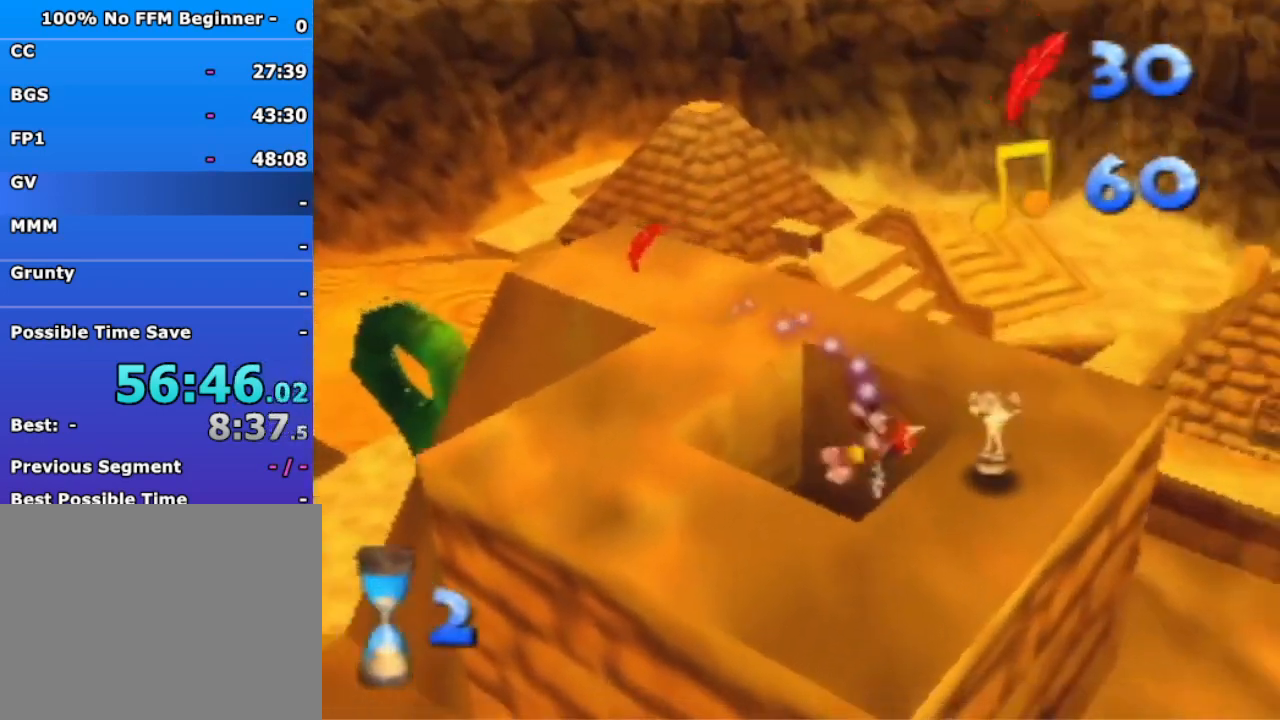
{"dt_ms": 500, "buttons": [], "left_stick": "center", "events": [[133, "left_stick", "center"]]}
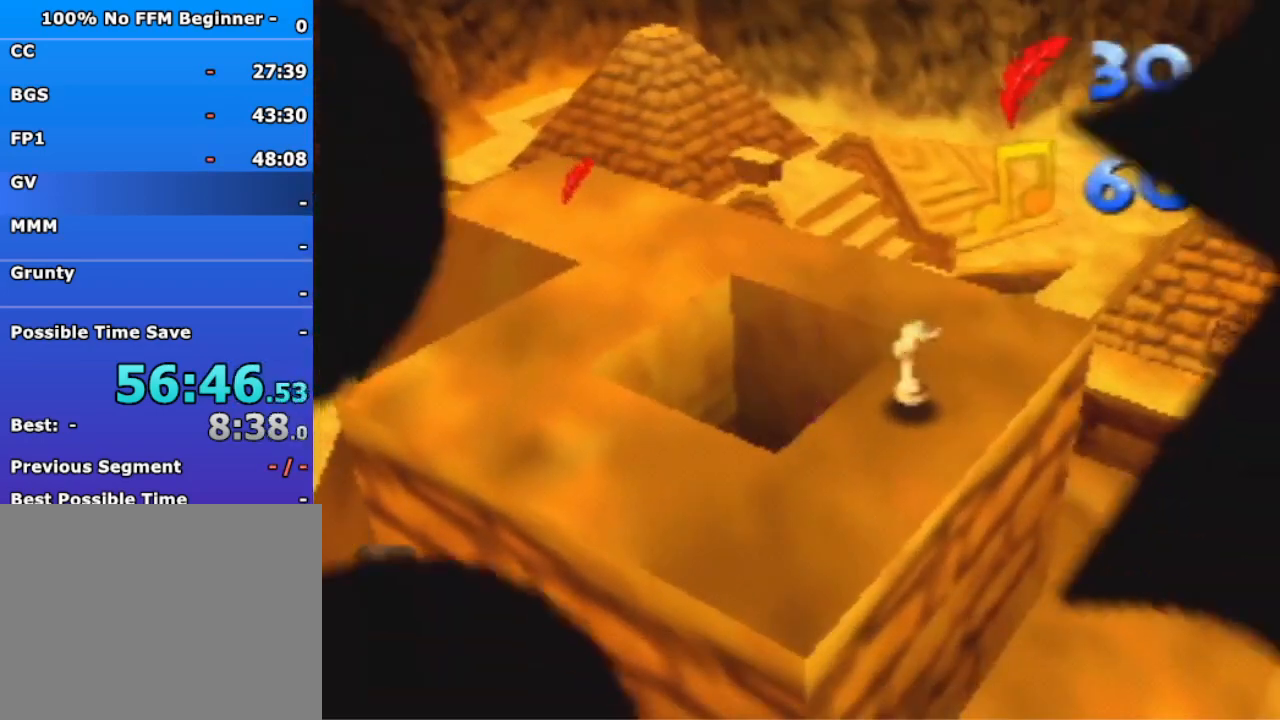
{"dt_ms": 500, "buttons": [], "left_stick": "center", "events": [[167, "A", "down"], [167, "B", "down"], [167, "R1", "down"], [333, "R1", "up"], [367, "A", "up"], [367, "B", "up"]]}
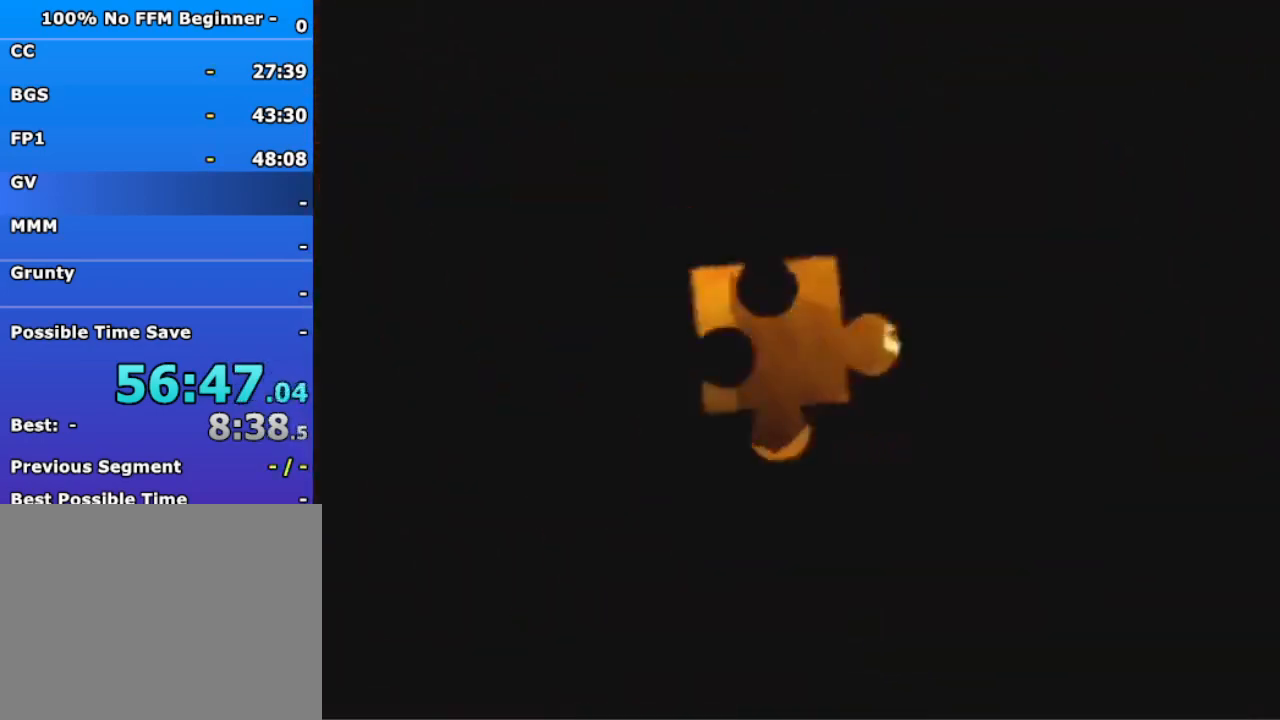
{"dt_ms": 500, "buttons": [], "left_stick": "down-left", "events": [[100, "A", "down"], [100, "B", "down"], [500, "A", "up"], [500, "B", "up"], [500, "left_stick", "down-left"]]}
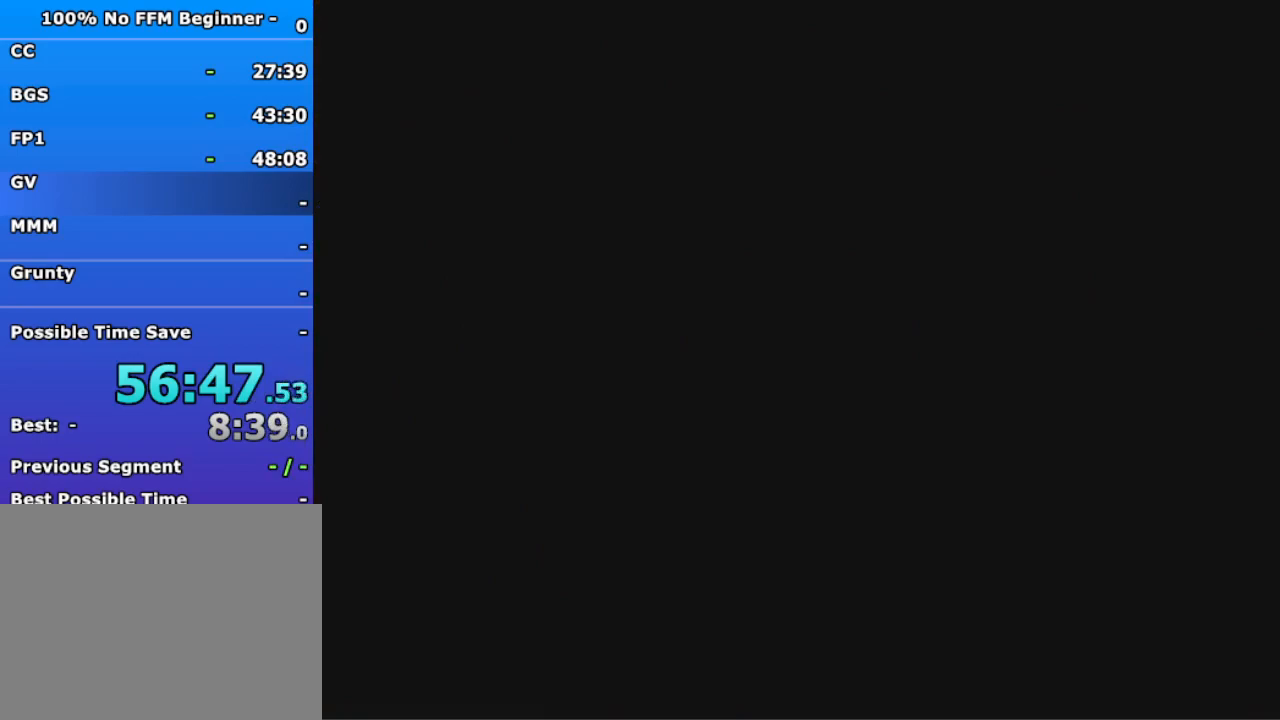
{"dt_ms": 500, "buttons": [], "left_stick": "down-left", "events": []}
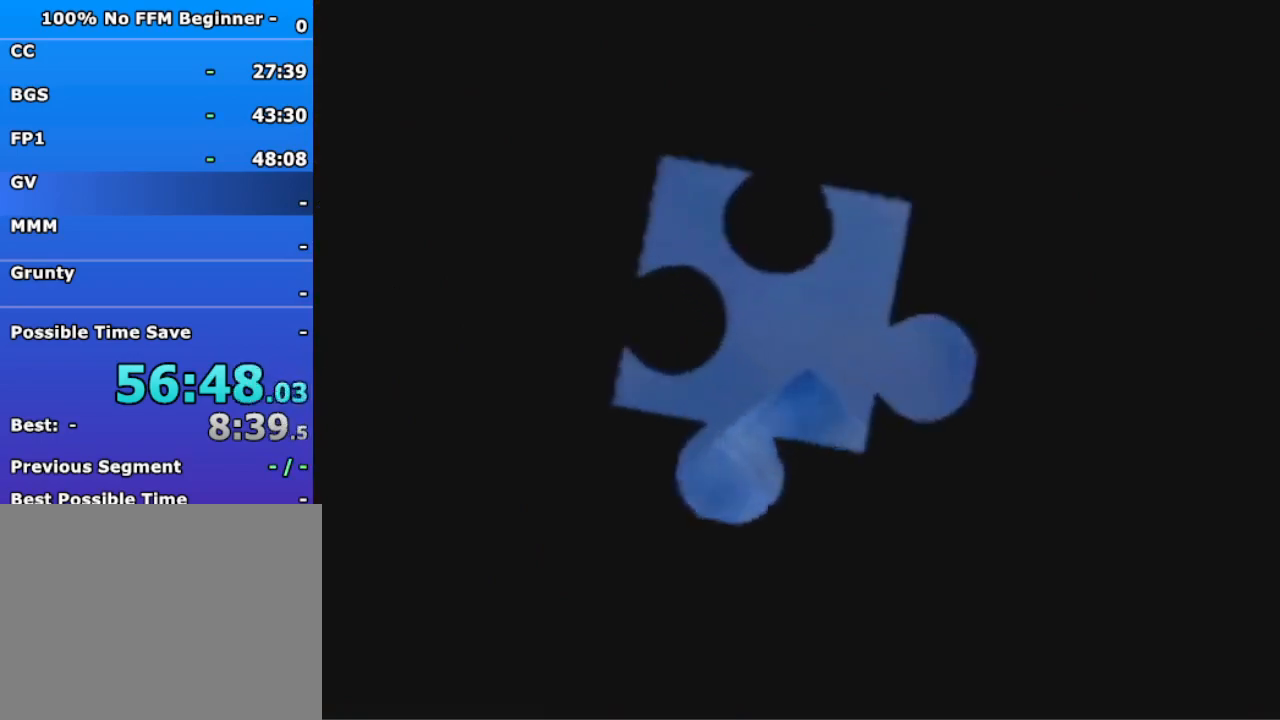
{"dt_ms": 500, "buttons": [], "left_stick": "down-left", "events": []}
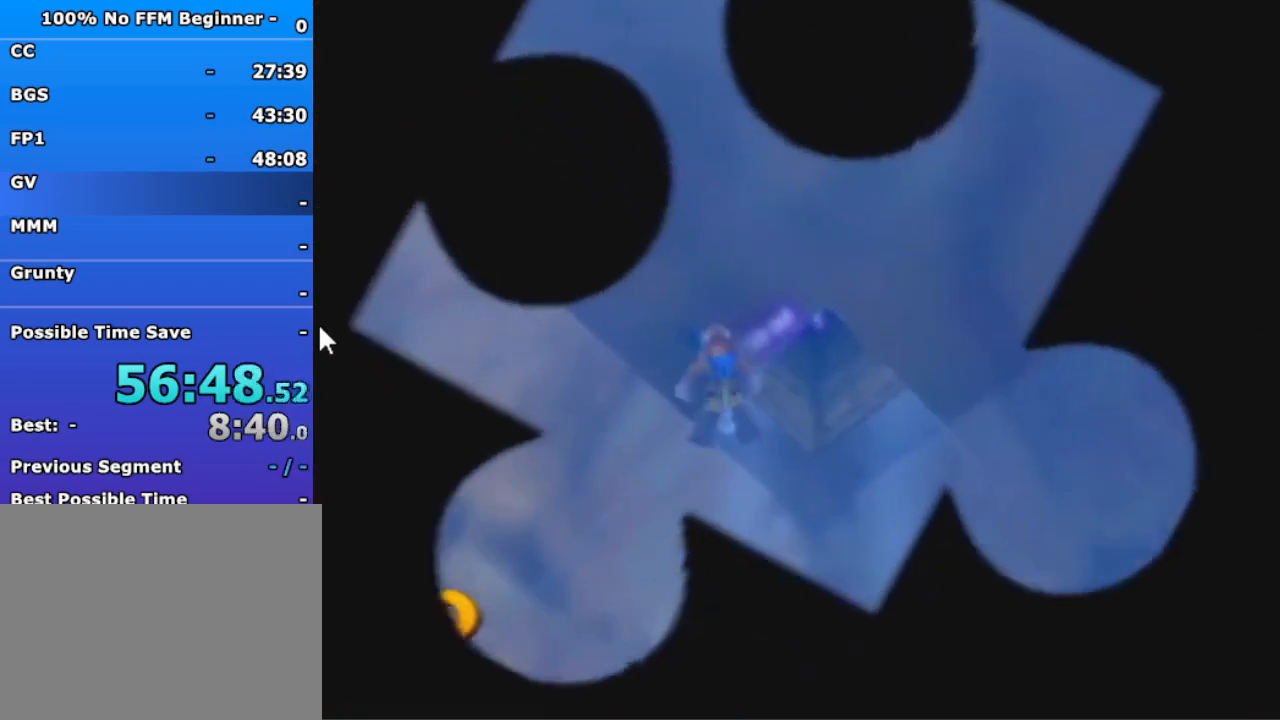
{"dt_ms": 500, "buttons": [], "left_stick": "down-left", "events": []}
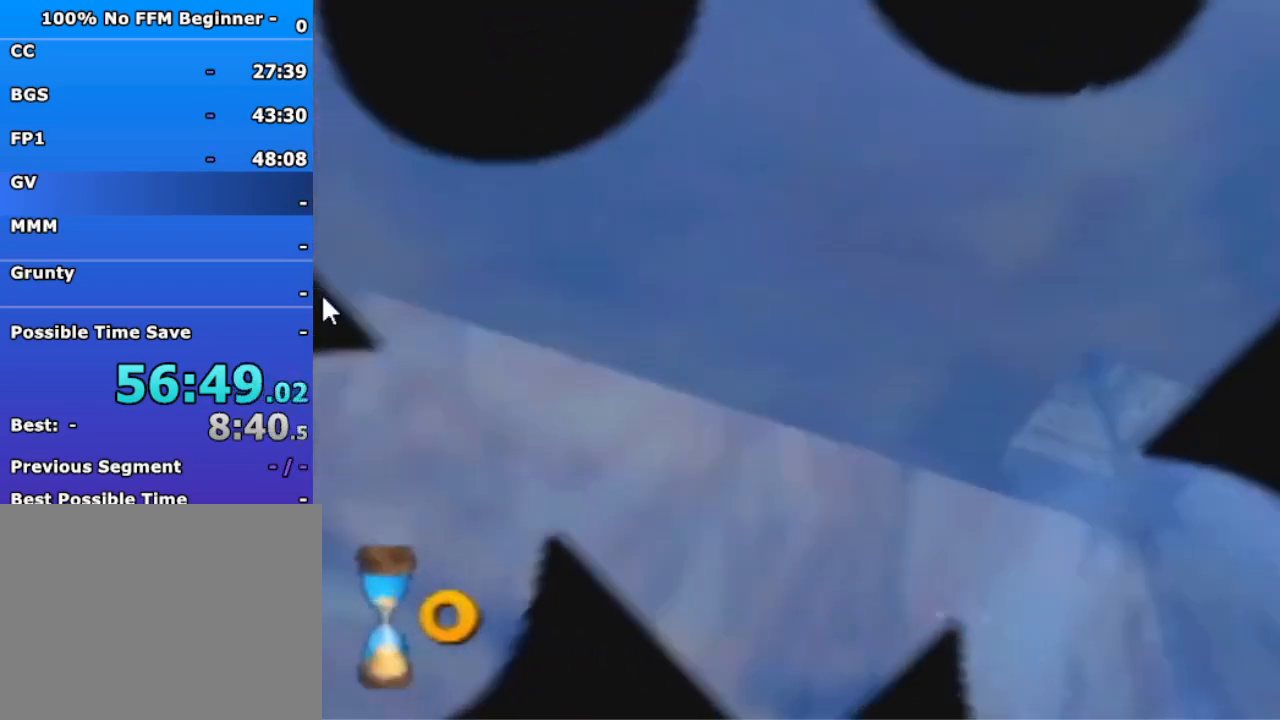
{"dt_ms": 500, "buttons": [], "left_stick": "center", "events": [[433, "left_stick", "center"]]}
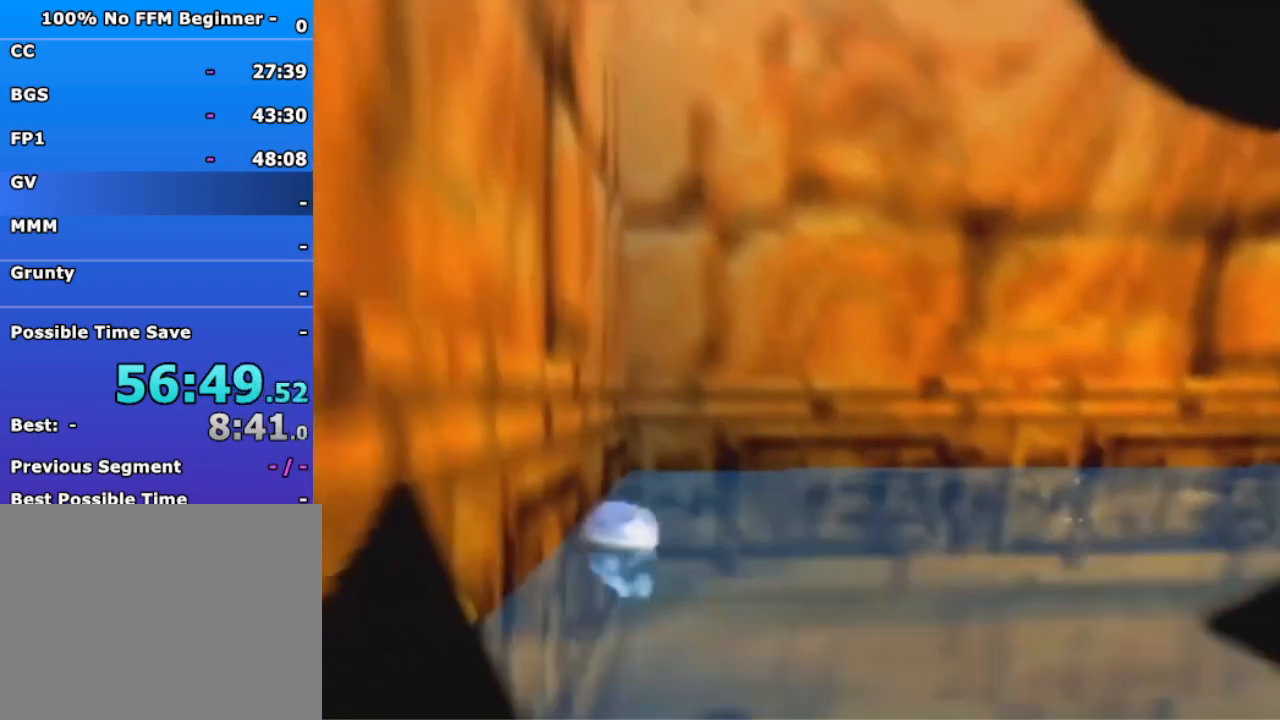
{"dt_ms": 1000, "buttons": [], "left_stick": "up-right", "events": [[300, "left_stick", "up-left"], [367, "left_stick", "up"], [467, "left_stick", "center"], [567, "left_stick", "up-right"]]}
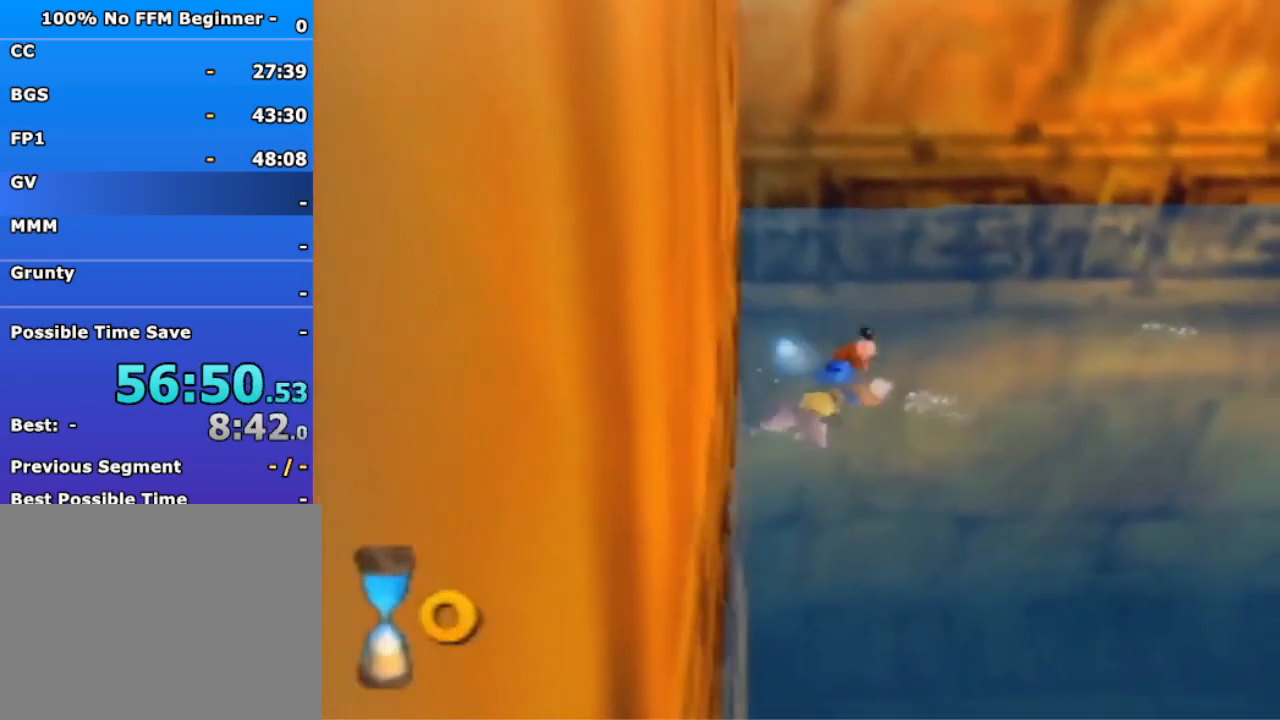
{"dt_ms": 500, "buttons": ["B", "R1"], "left_stick": "right", "events": [[100, "R1", "down"], [167, "B", "down"], [367, "left_stick", "right"]]}
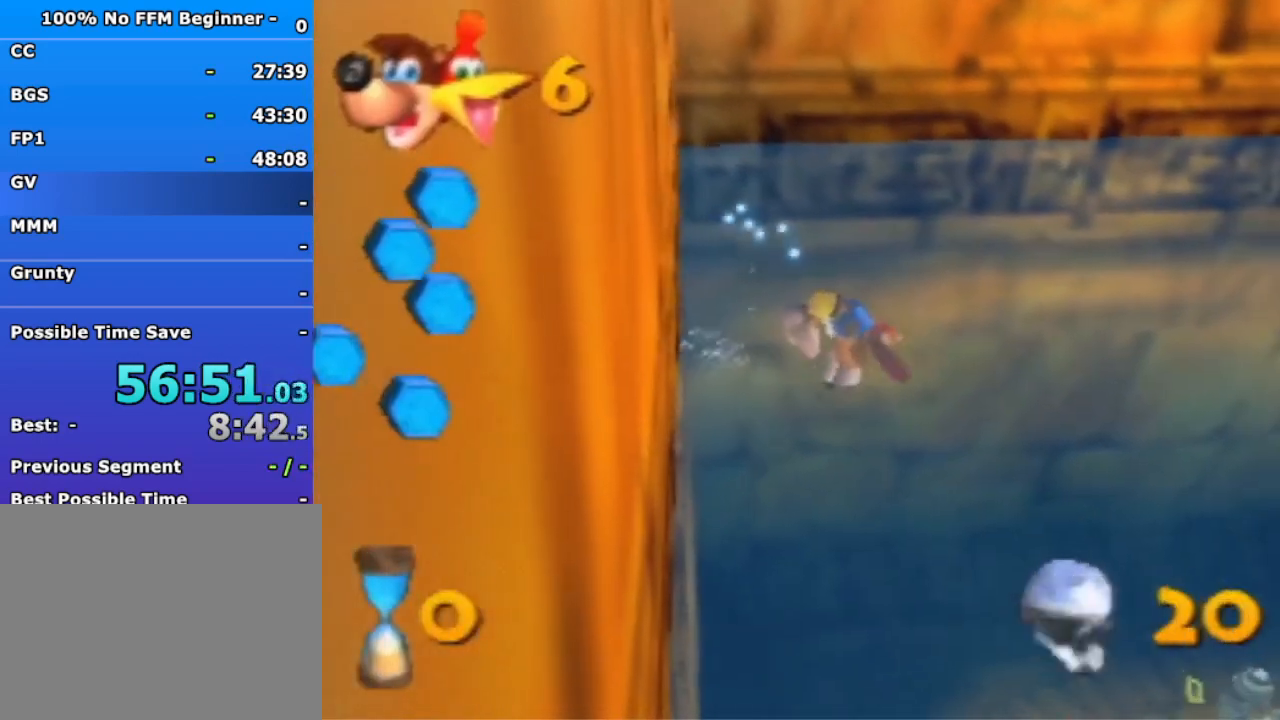
{"dt_ms": 500, "buttons": ["B", "R1"], "left_stick": "up", "events": [[67, "left_stick", "up-right"], [167, "A", "down"], [167, "left_stick", "up"], [400, "A", "up"]]}
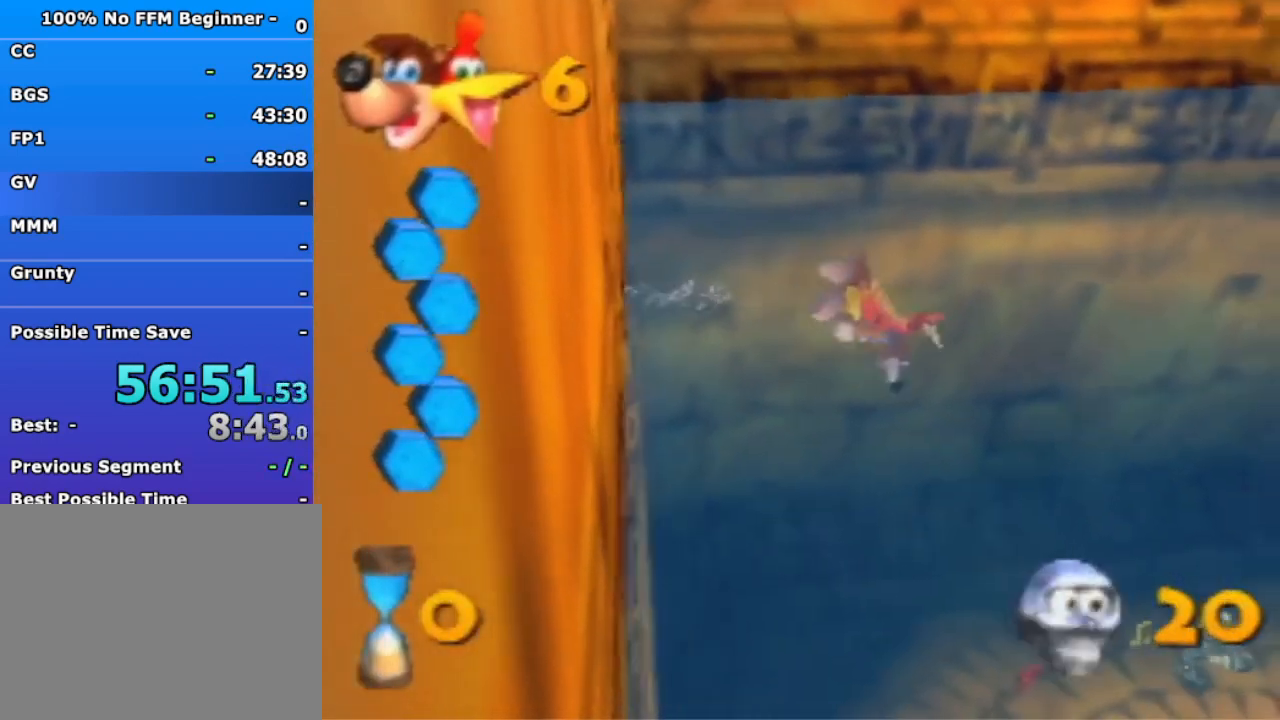
{"dt_ms": 500, "buttons": ["B", "R1"], "left_stick": "up", "events": []}
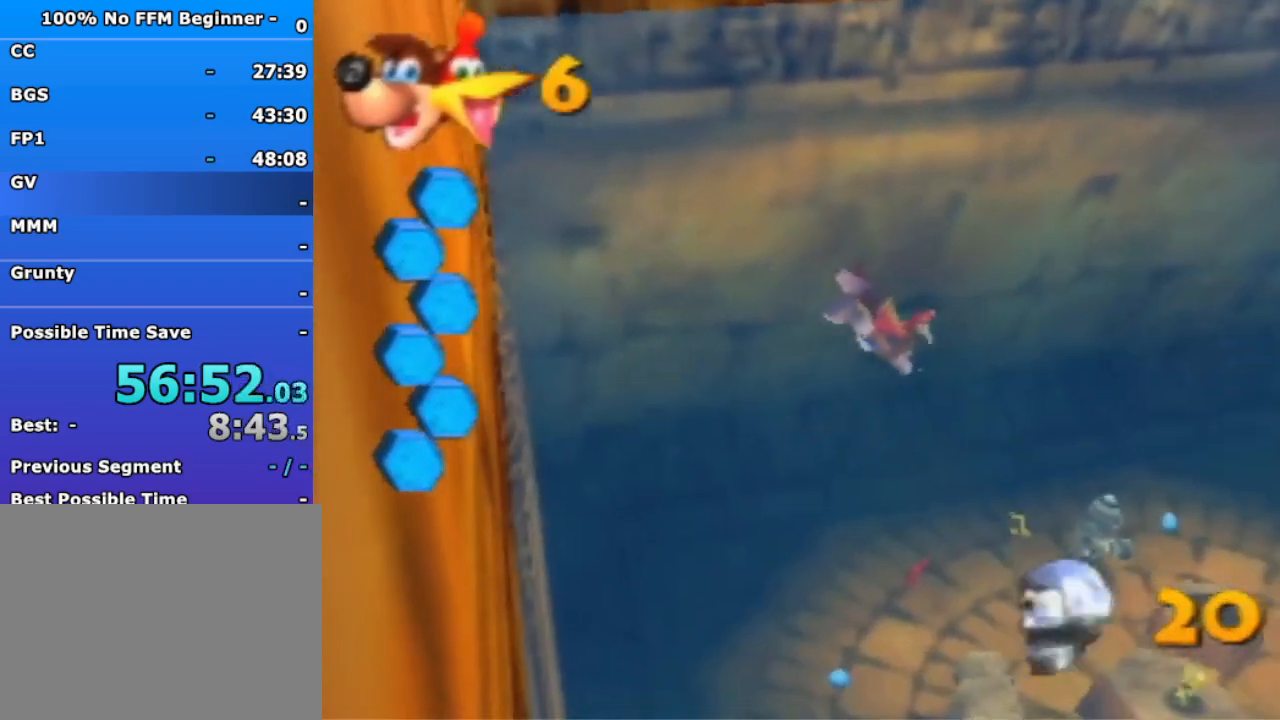
{"dt_ms": 1000, "buttons": ["B", "R1"], "left_stick": "up", "events": []}
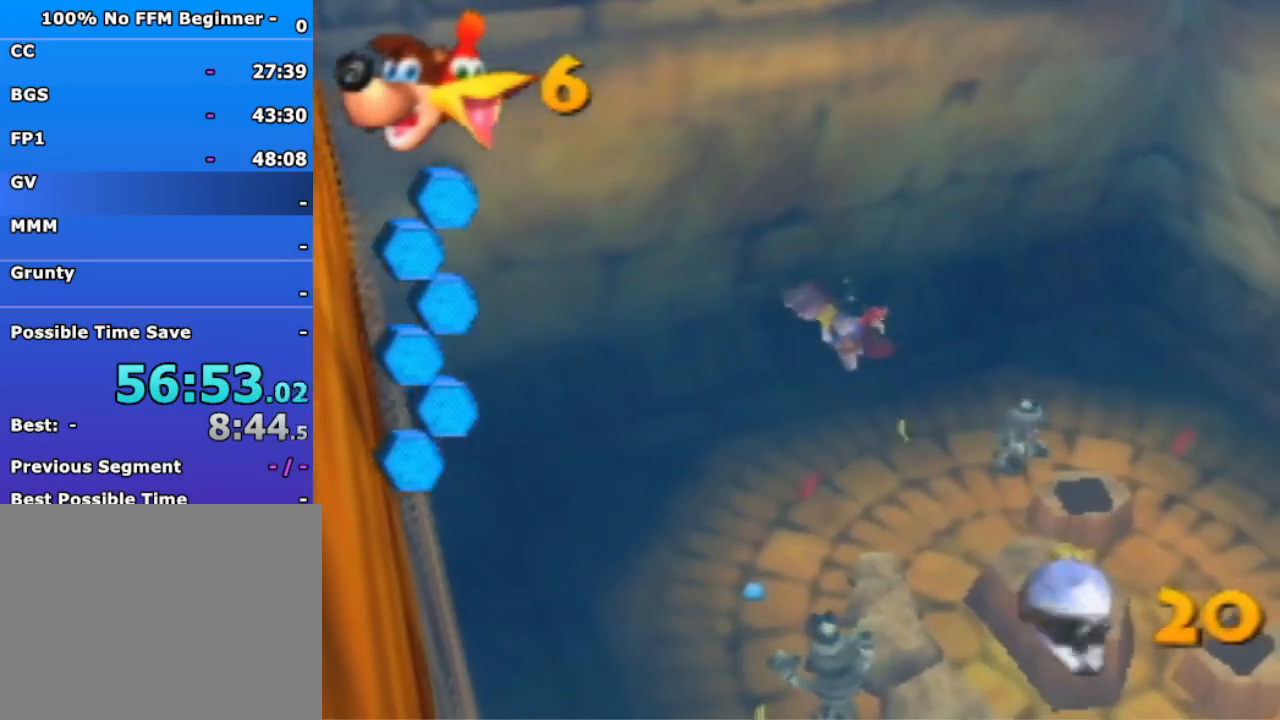
{"dt_ms": 500, "buttons": ["B", "R1"], "left_stick": "up-left", "events": [[300, "left_stick", "center"], [467, "left_stick", "up-left"]]}
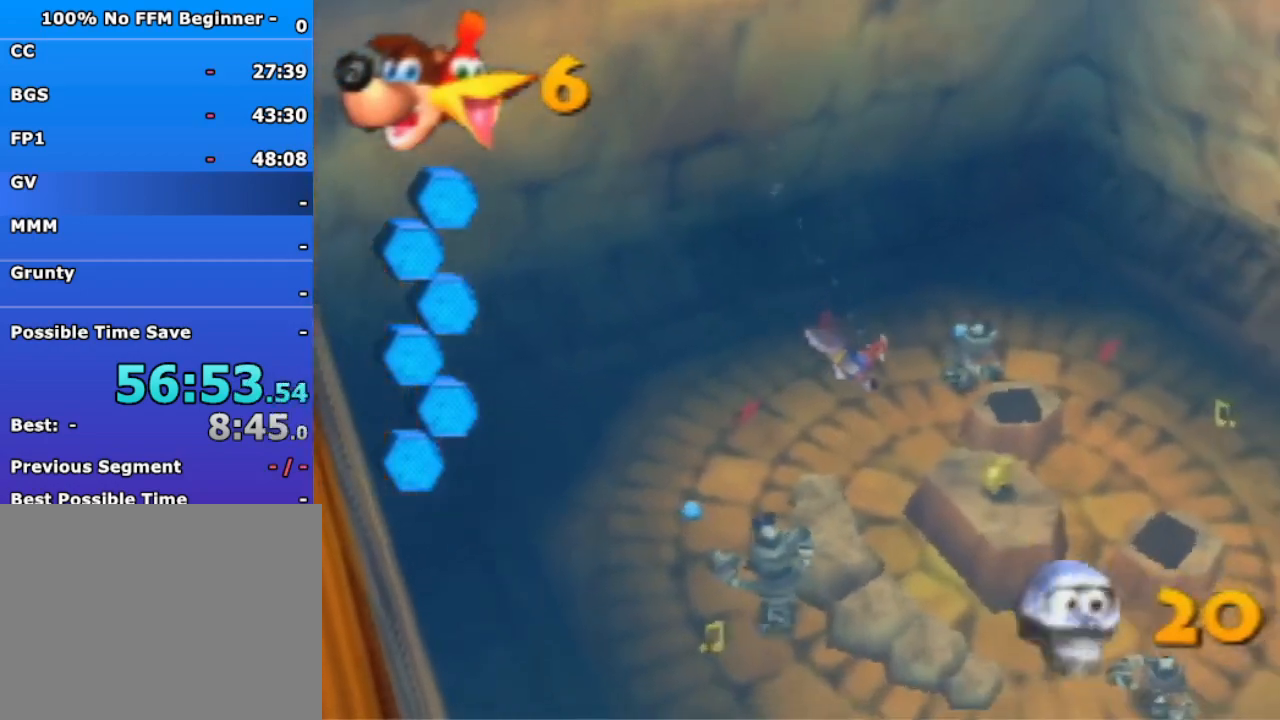
{"dt_ms": 1000, "buttons": ["B", "R1"], "left_stick": "up", "events": [[233, "left_stick", "up"], [567, "left_stick", "up-left"], [700, "left_stick", "up"]]}
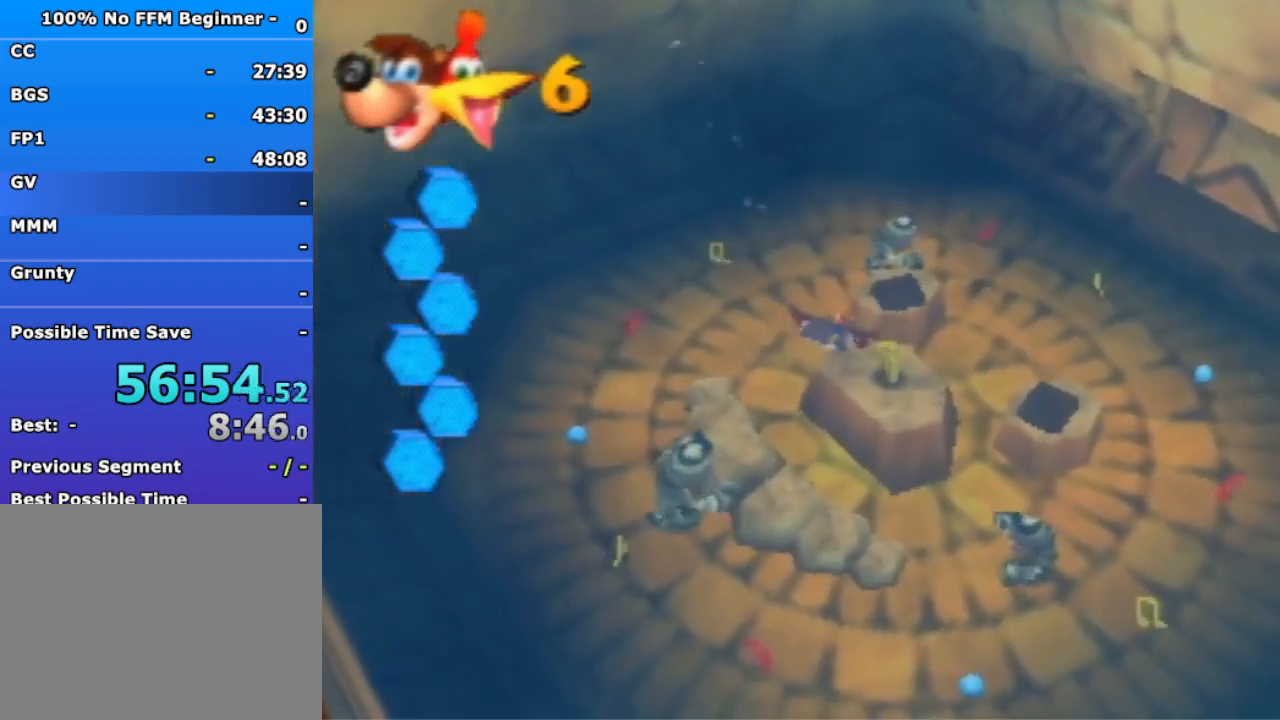
{"dt_ms": 500, "buttons": ["B", "R1"], "left_stick": "center", "events": [[367, "left_stick", "up-left"], [467, "left_stick", "center"]]}
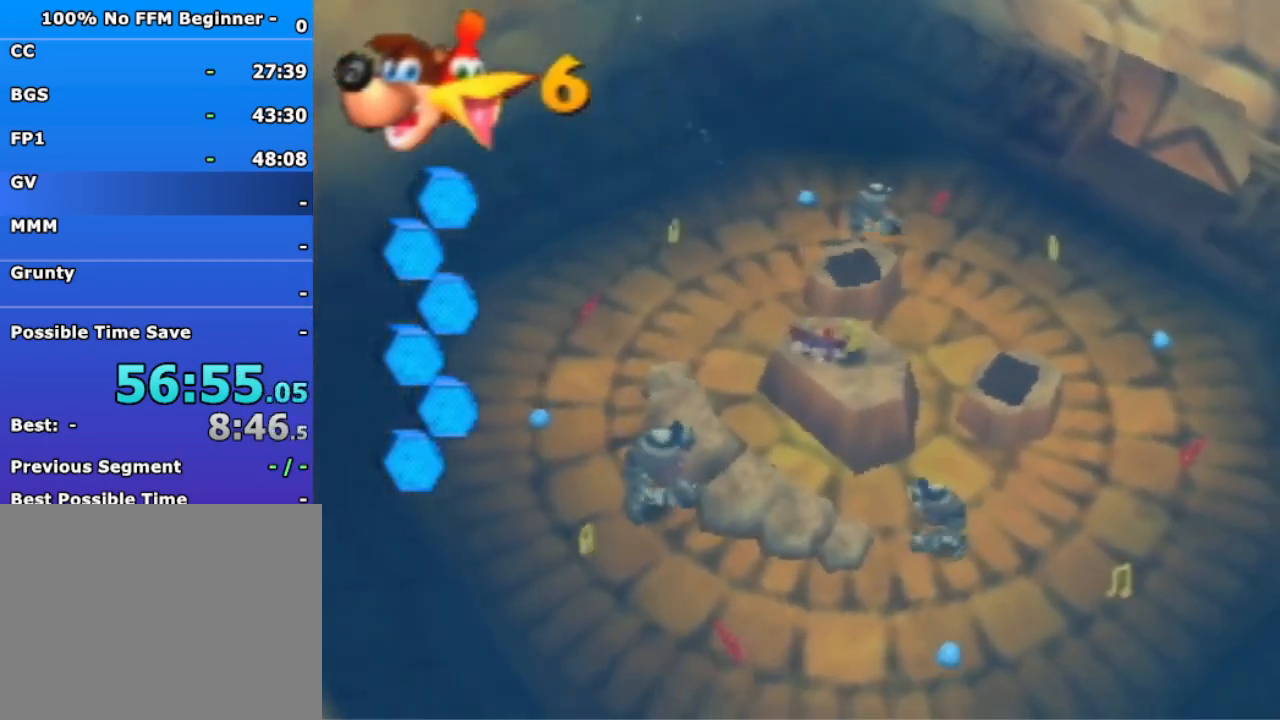
{"dt_ms": 500, "buttons": ["B", "R1"], "left_stick": "up-left", "events": [[300, "left_stick", "up-left"]]}
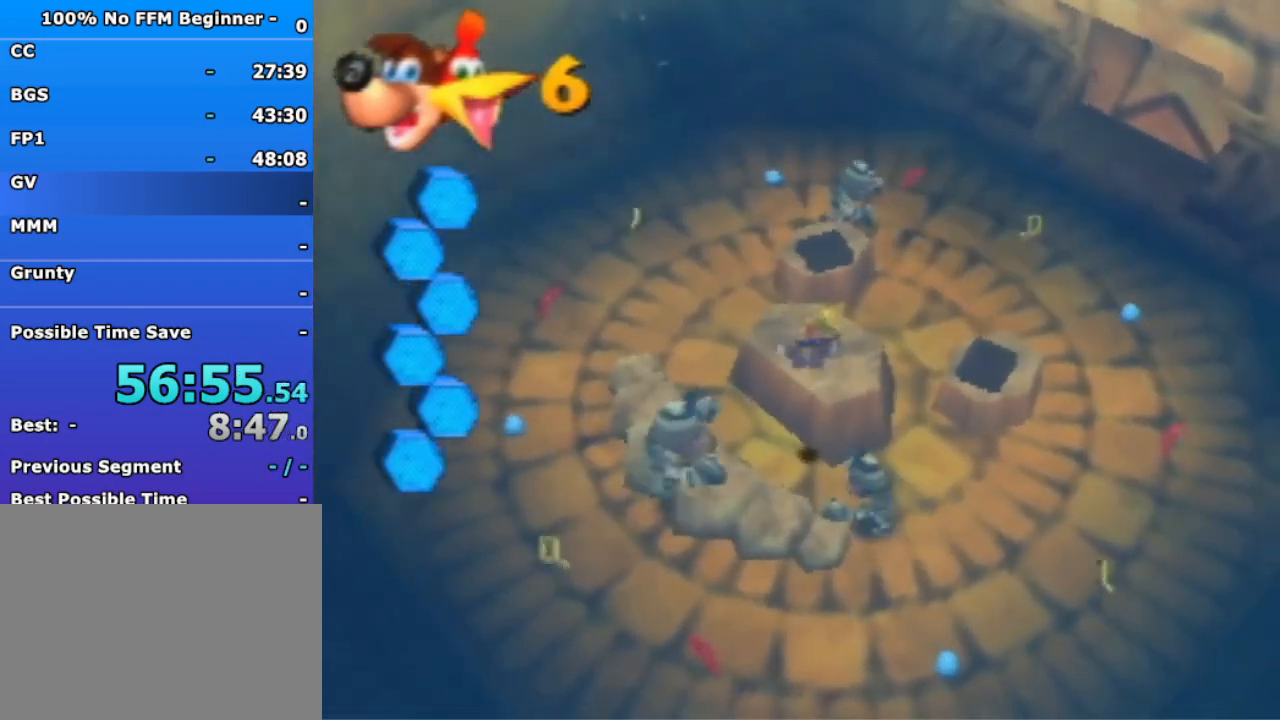
{"dt_ms": 500, "buttons": [], "left_stick": "center", "events": [[33, "left_stick", "center"], [267, "B", "up"], [300, "R1", "up"]]}